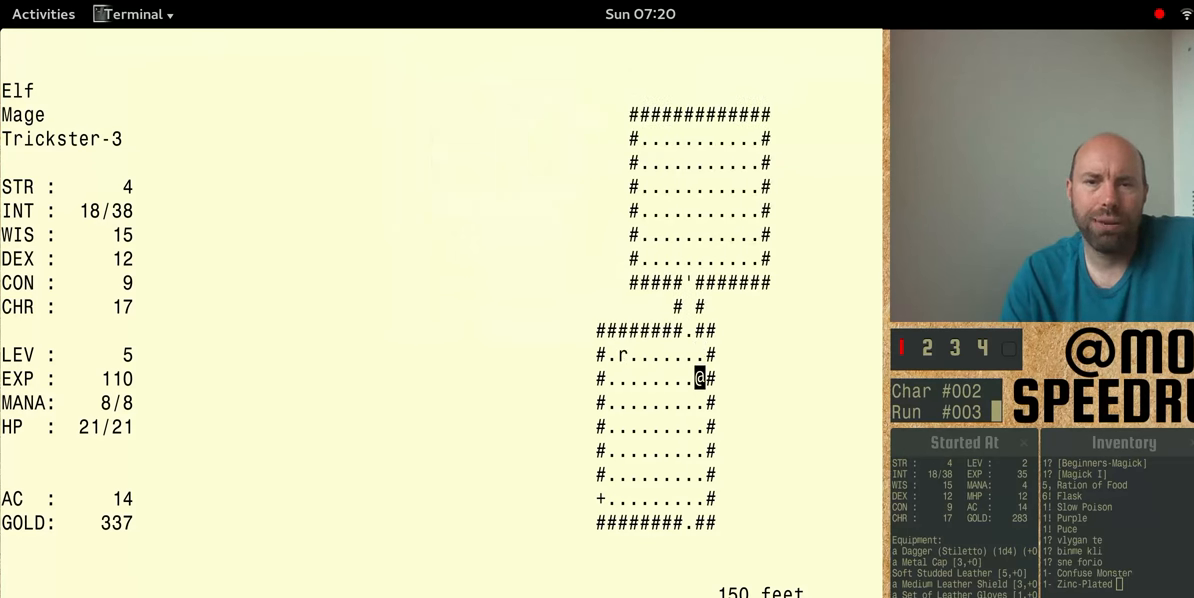
Gameplay with keyboard; each line is a JSON object with the keys held at the frame after it. "events" lists presses ("down") and releases ("up") of "alt", "ctrl", "num4" and "shift" between this image and that frame as [ms after this image, input, new state], when the widget could be followed in between. No other keys are recorded. Mouse input is not recorded.
{"keys": ["num4"], "events": []}
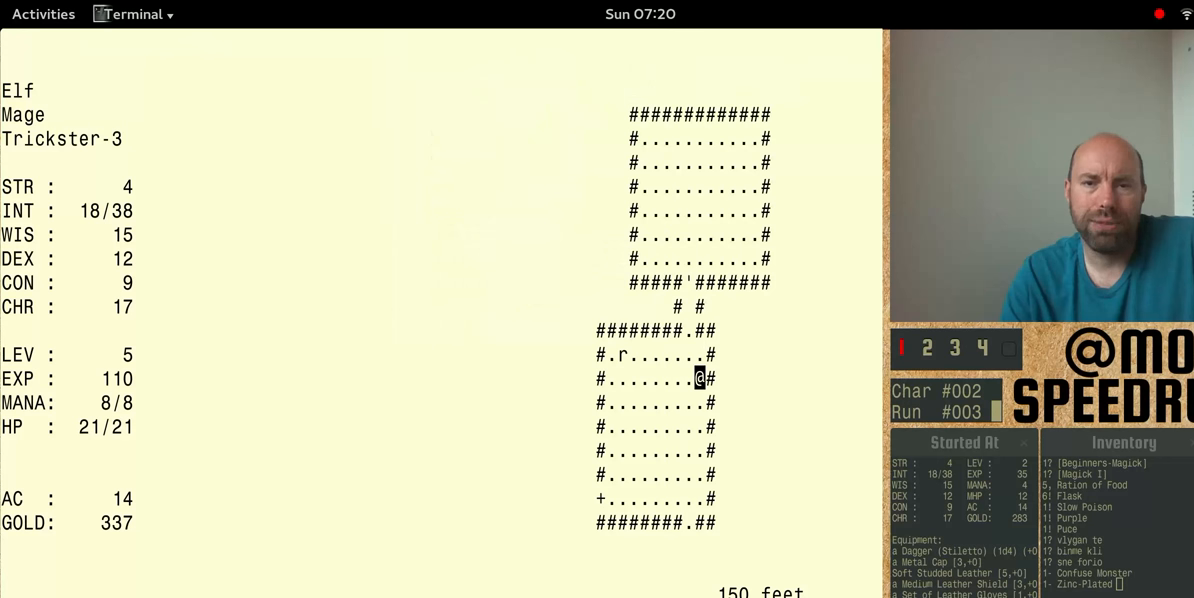
{"keys": ["num4"], "events": [[166, "num4", "up"], [266, "num4", "down"]]}
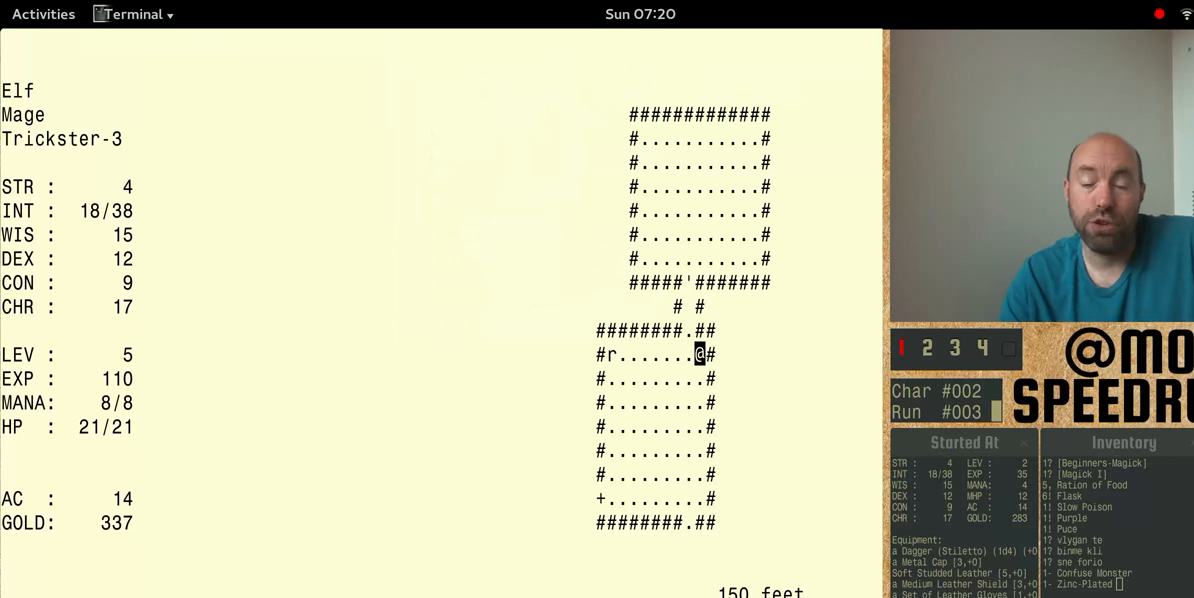
{"keys": ["num4"], "events": []}
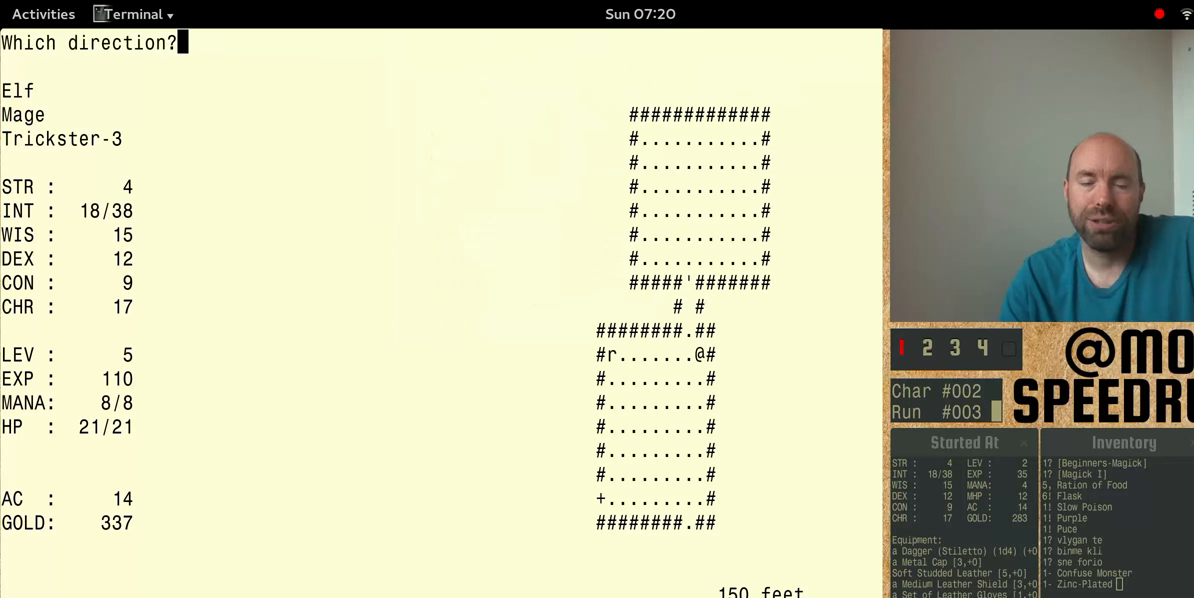
{"keys": ["num4"], "events": []}
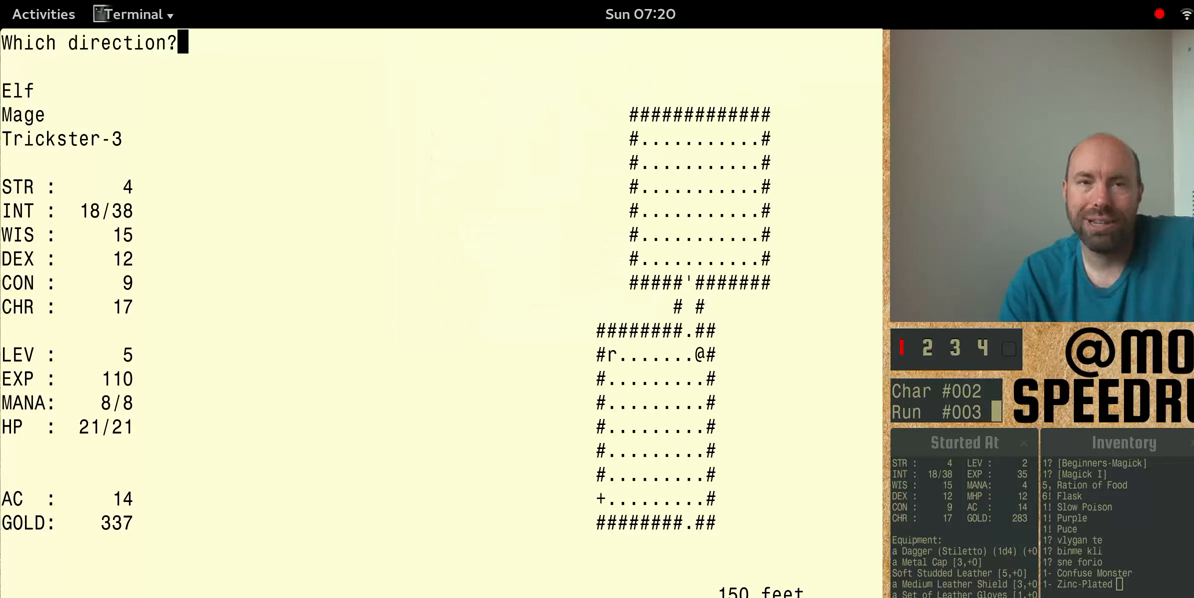
{"keys": [], "events": [[33, "num4", "up"]]}
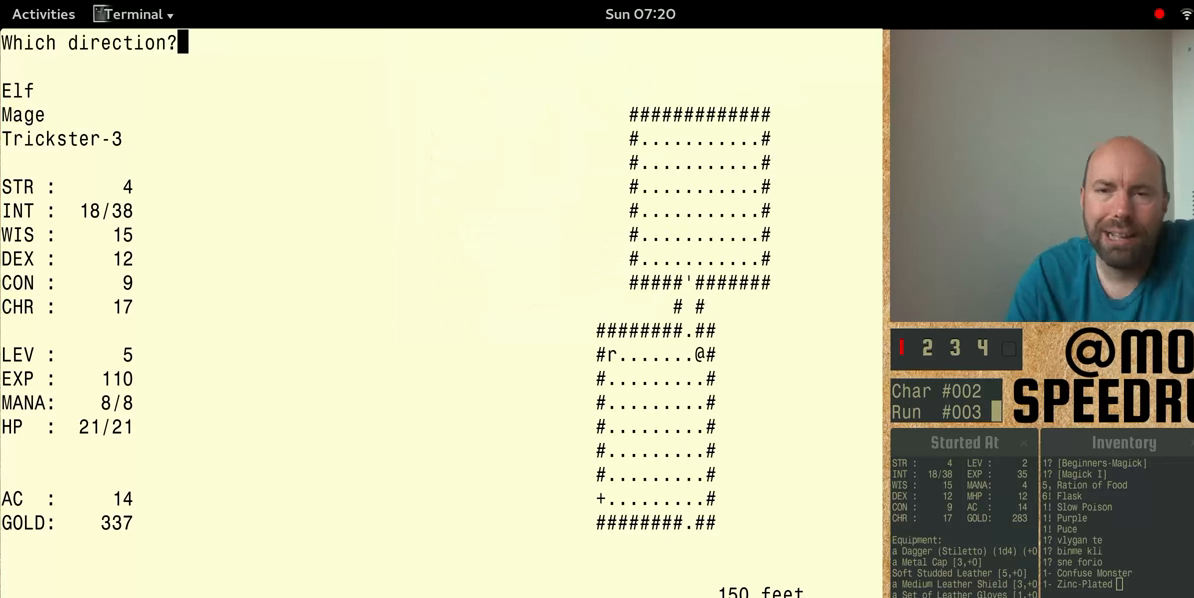
{"keys": [], "events": []}
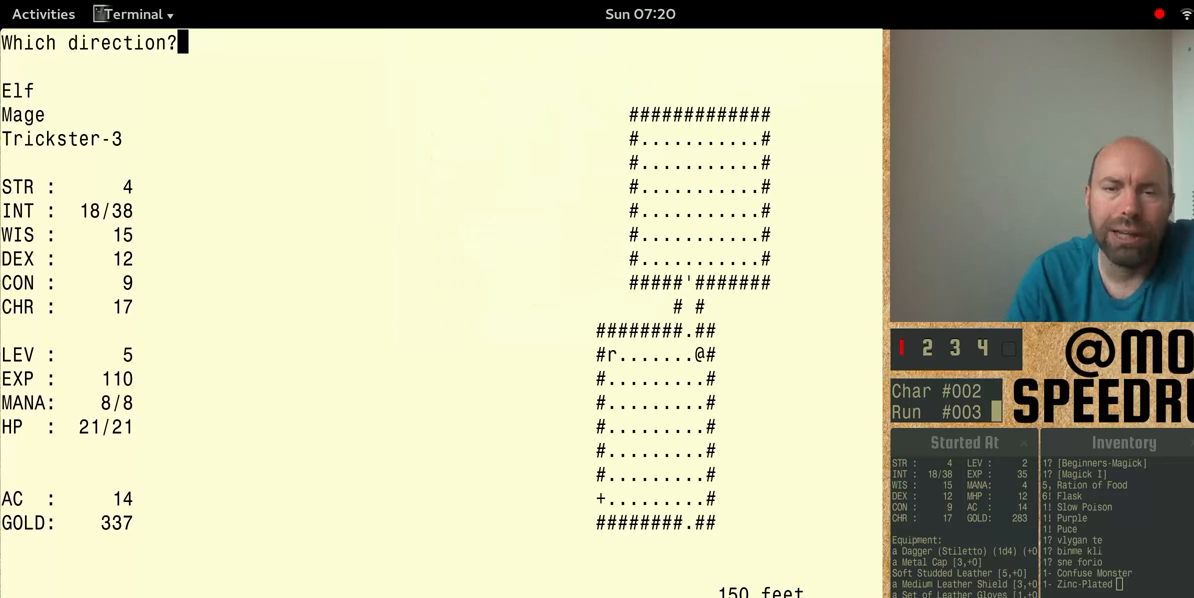
{"keys": ["num4"], "events": [[200, "num4", "down"]]}
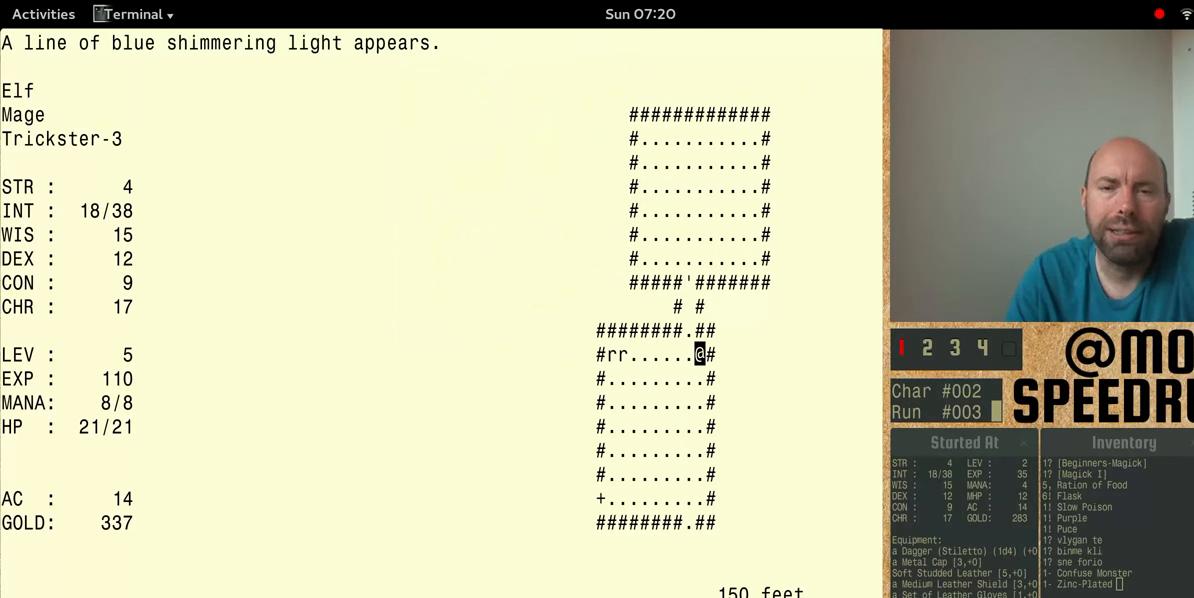
{"keys": [], "events": [[266, "num4", "up"]]}
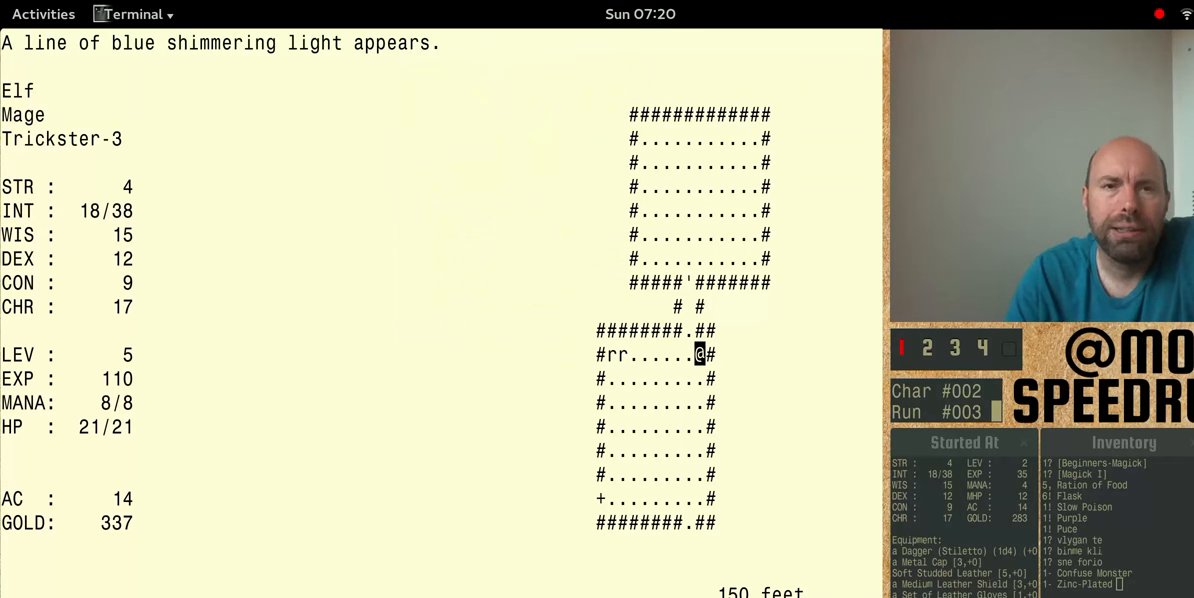
{"keys": [], "events": []}
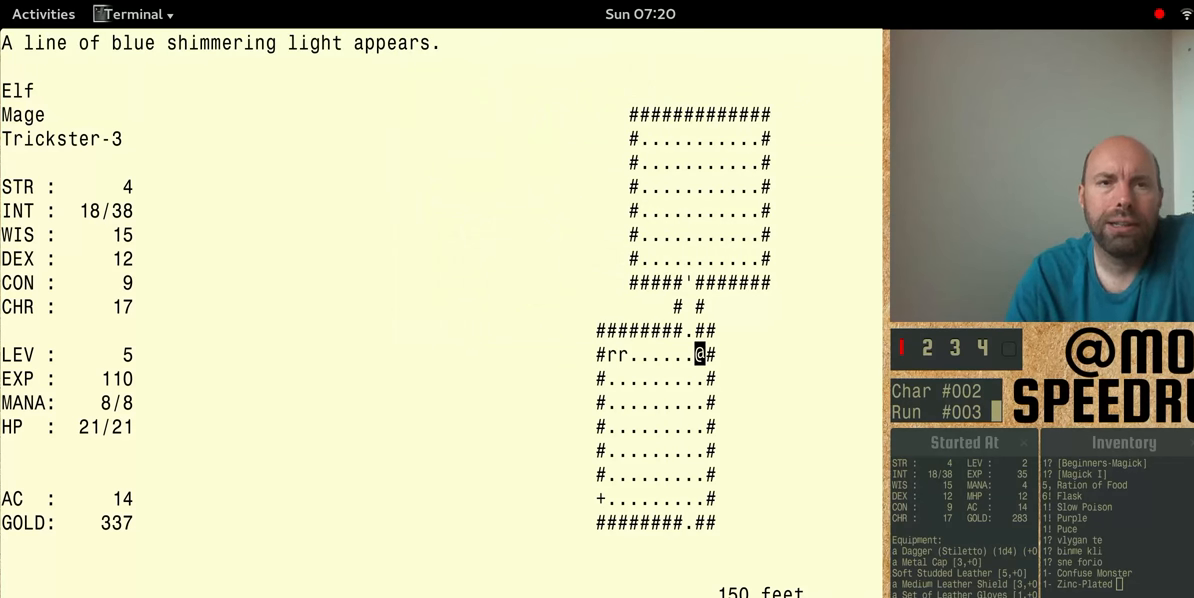
{"keys": [], "events": []}
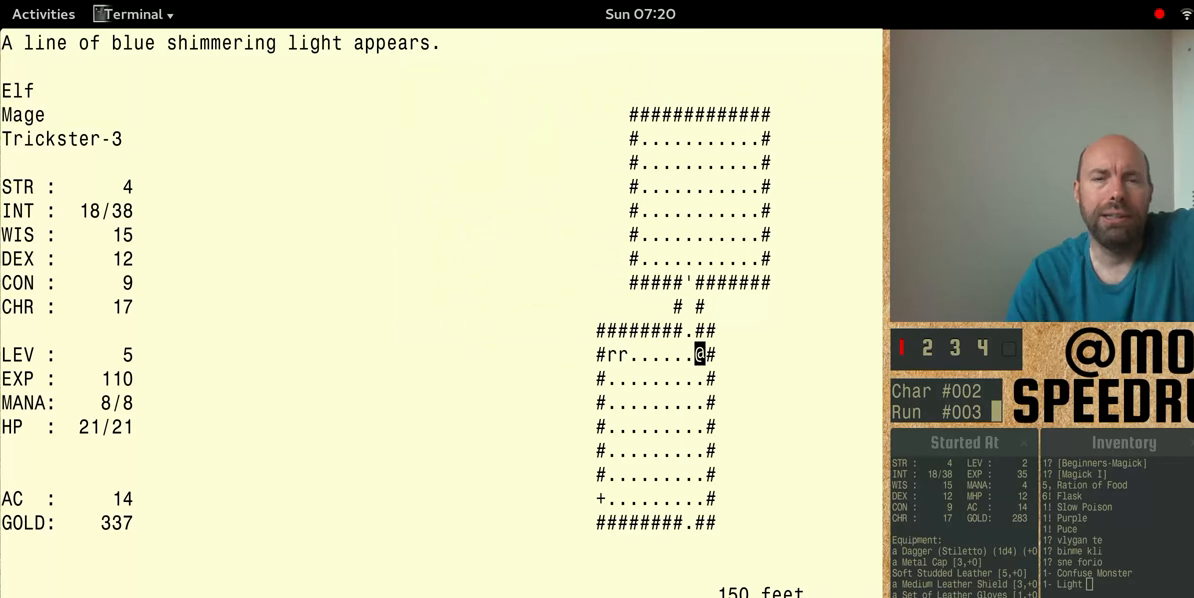
{"keys": [], "events": []}
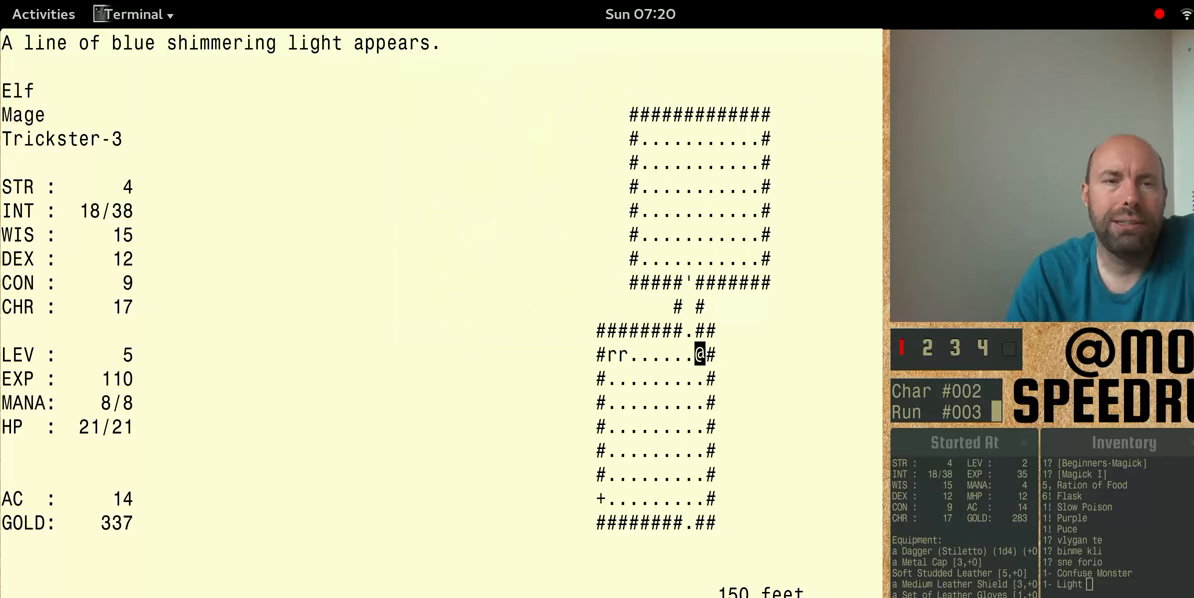
{"keys": [], "events": []}
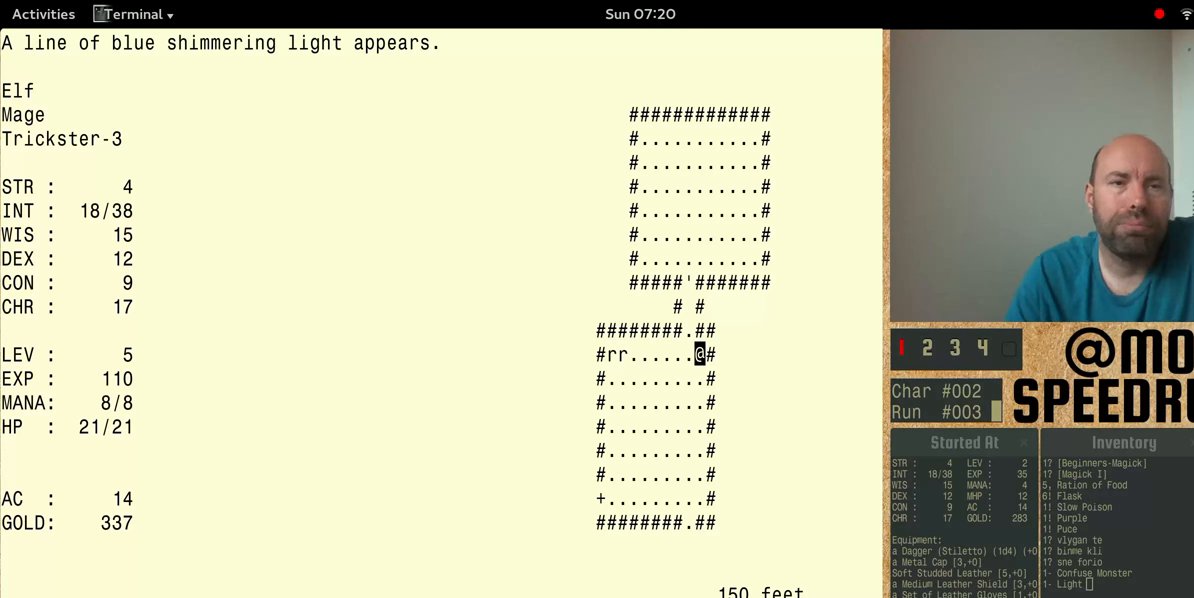
{"keys": [], "events": []}
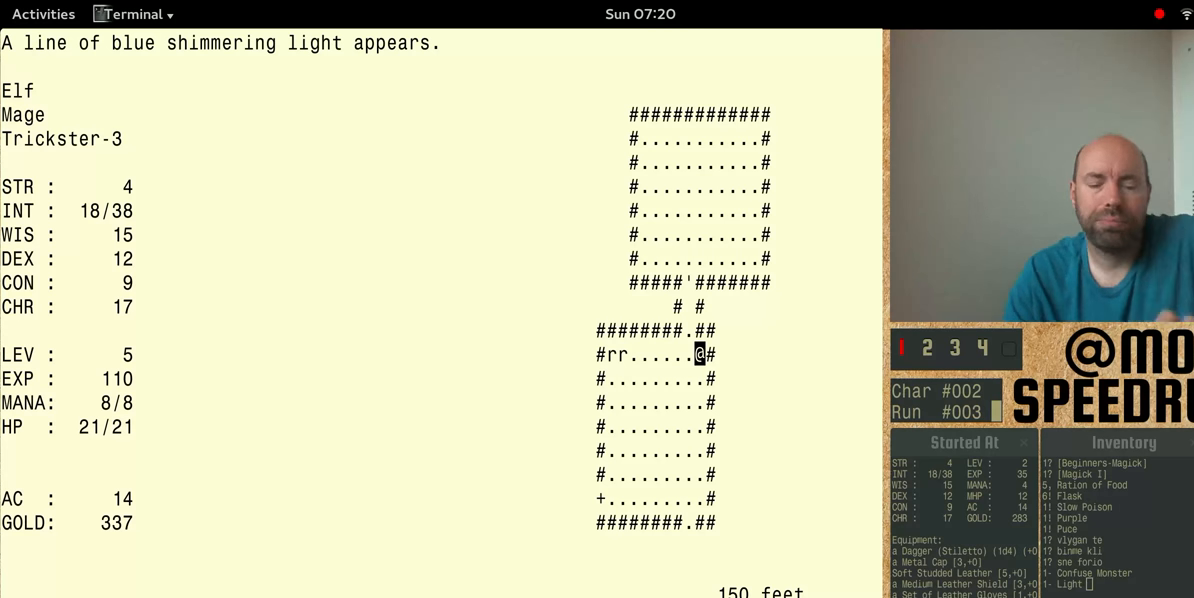
{"keys": ["num4"], "events": [[166, "num4", "down"]]}
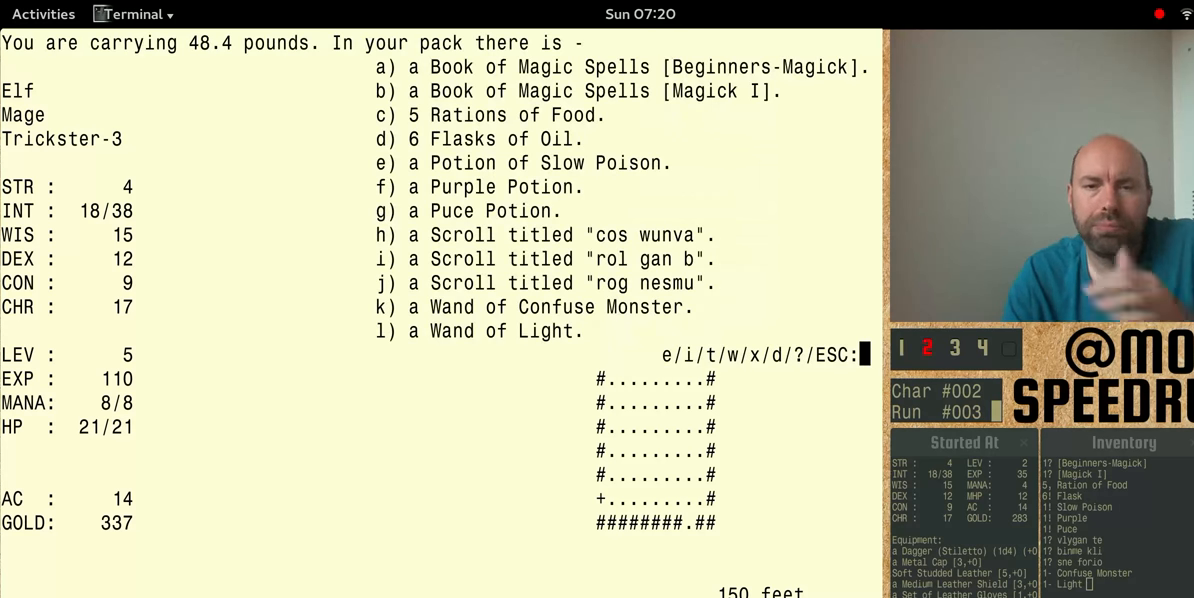
{"keys": [], "events": [[200, "num4", "up"]]}
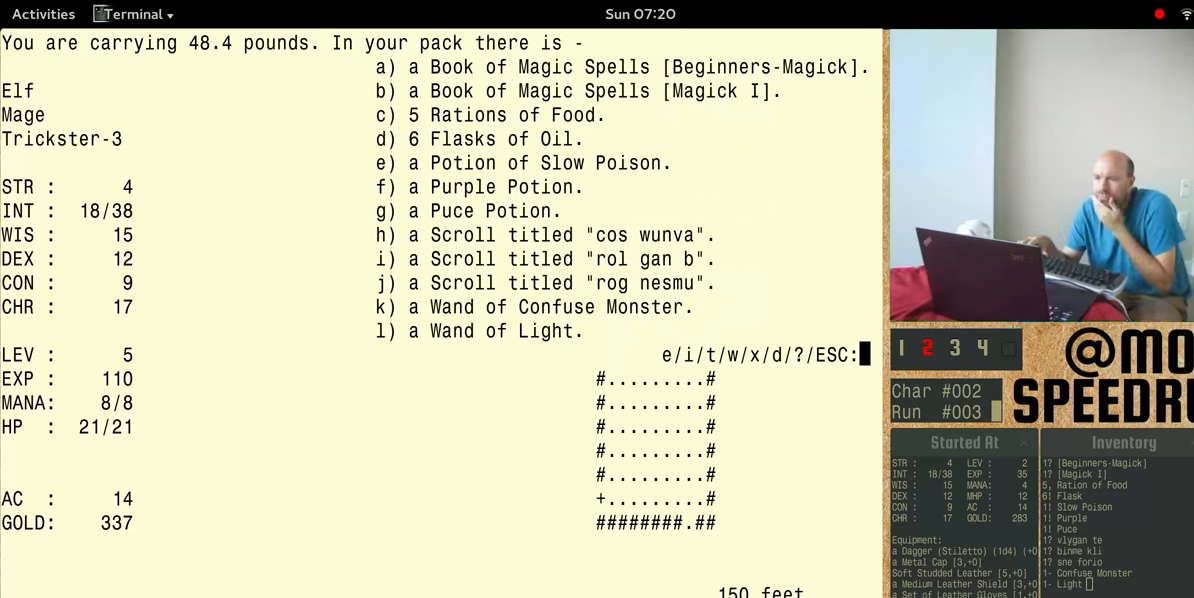
{"keys": [], "events": []}
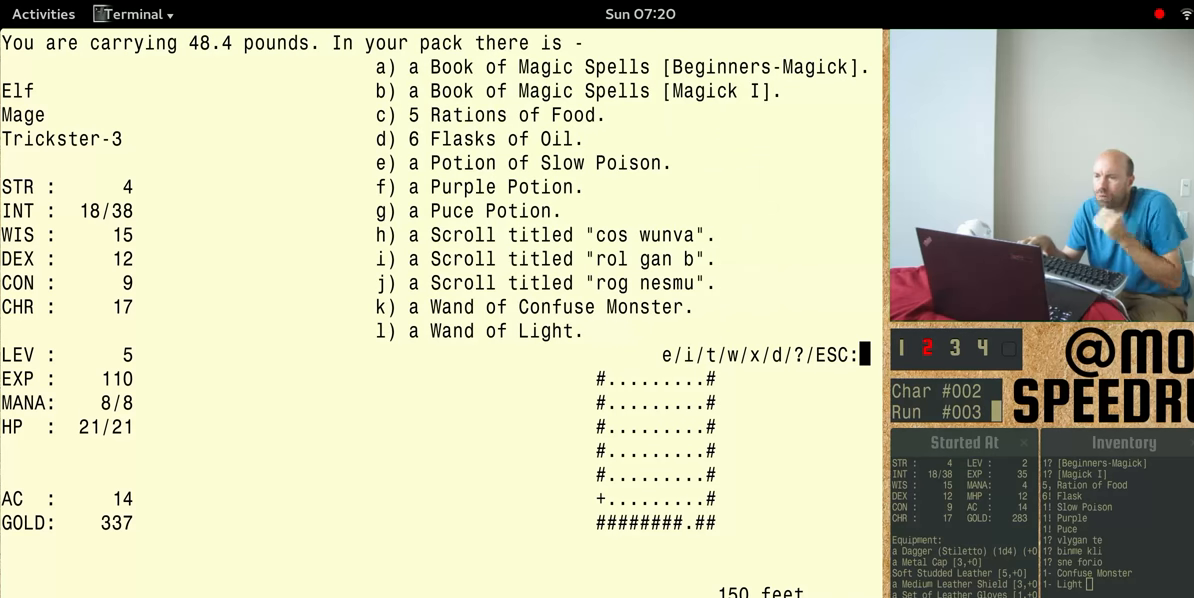
{"keys": [], "events": []}
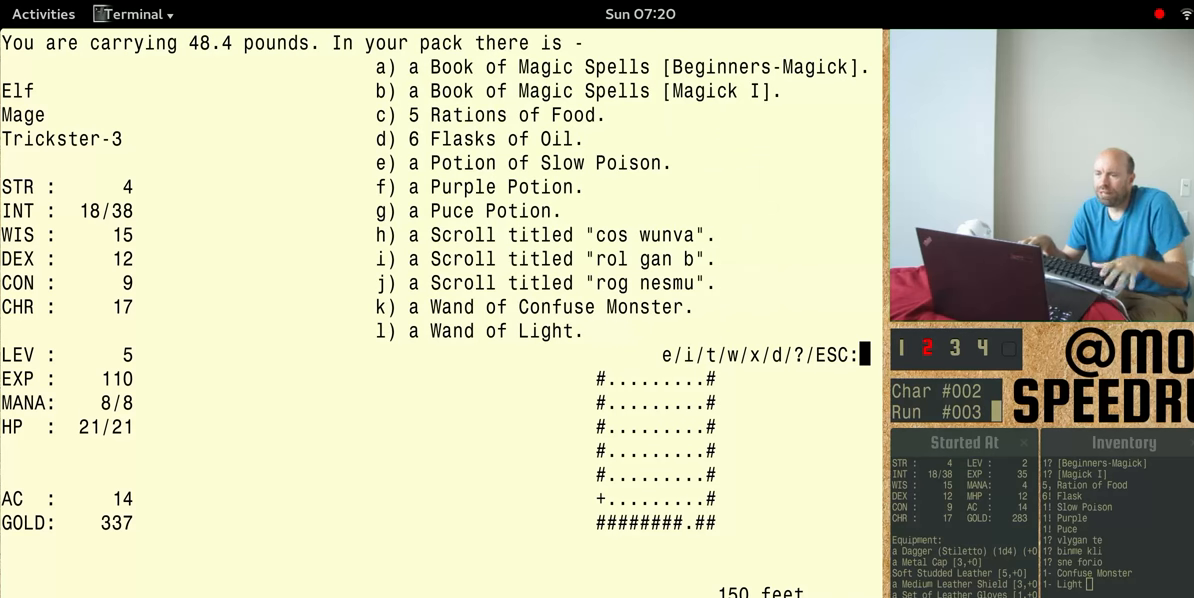
{"keys": [], "events": []}
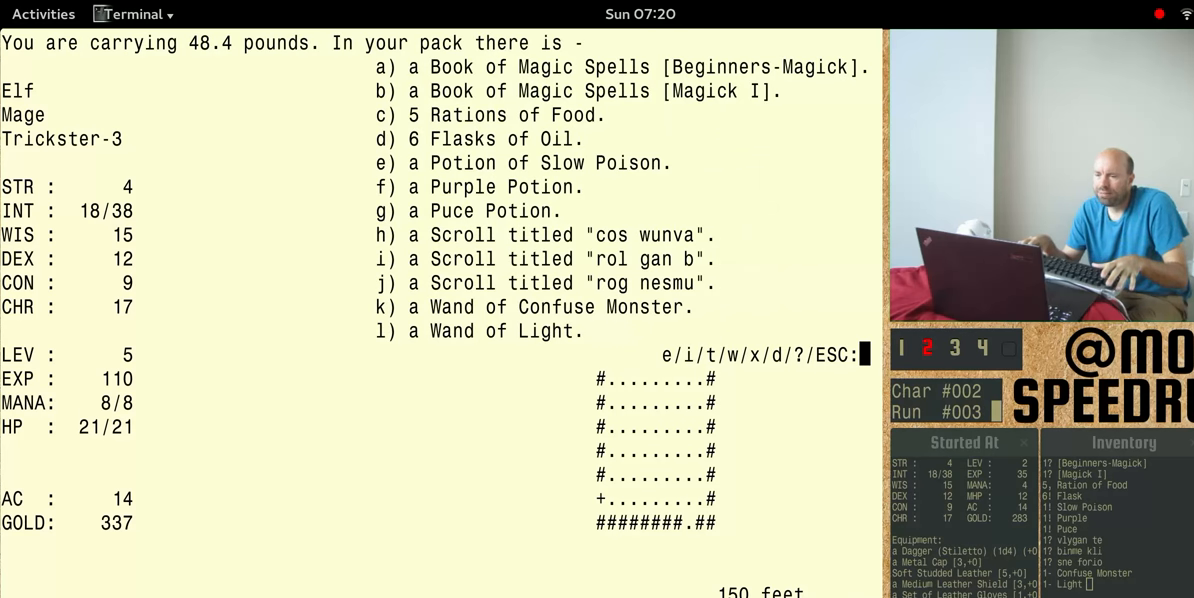
{"keys": [], "events": []}
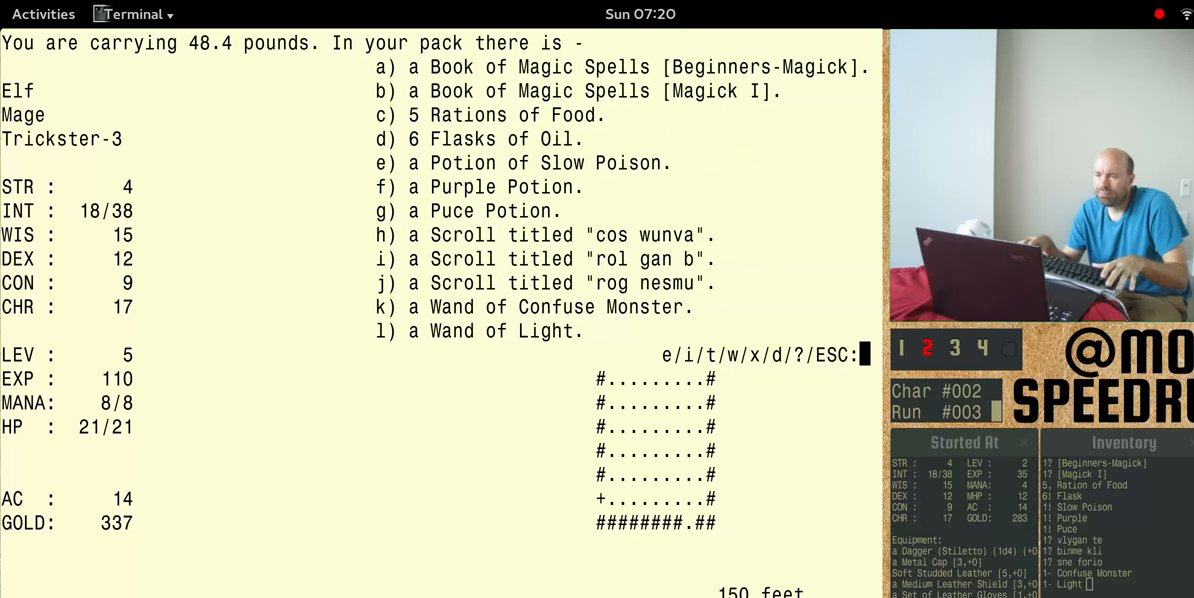
{"keys": ["num4"], "events": [[33, "num4", "down"]]}
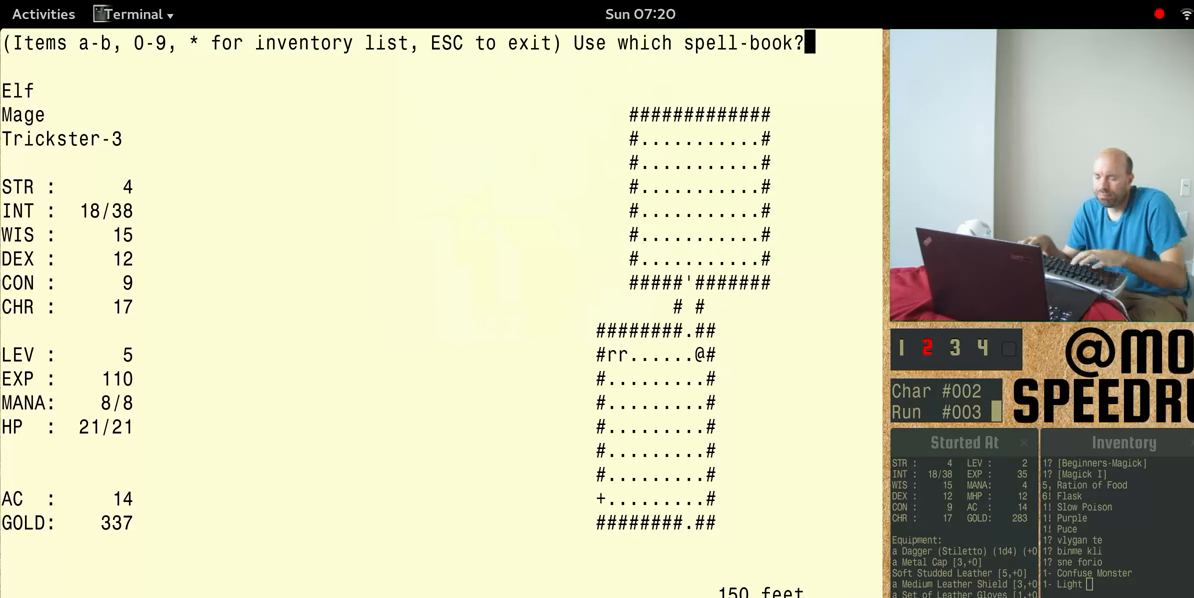
{"keys": ["num4"], "events": []}
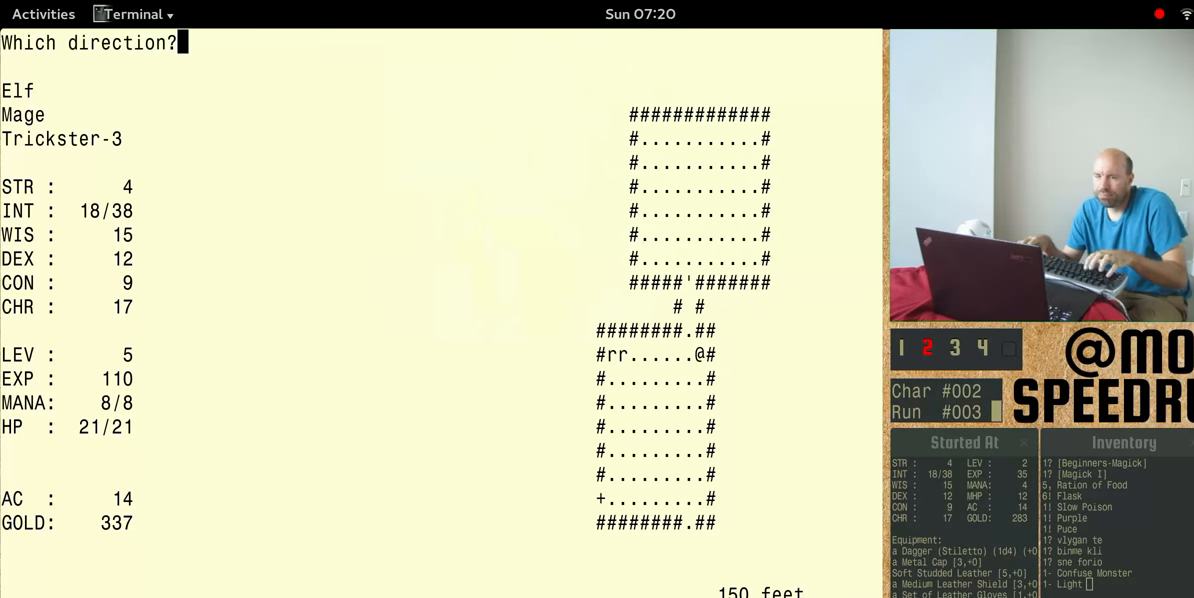
{"keys": ["num4"], "events": []}
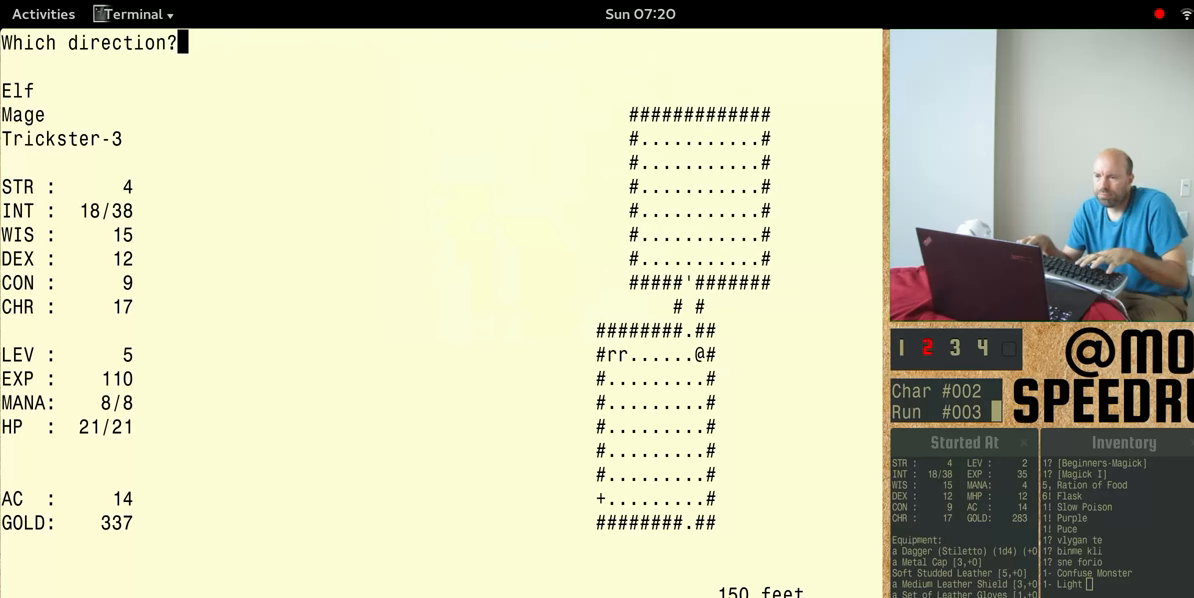
{"keys": ["num4"], "events": [[167, "num4", "up"], [267, "num4", "down"]]}
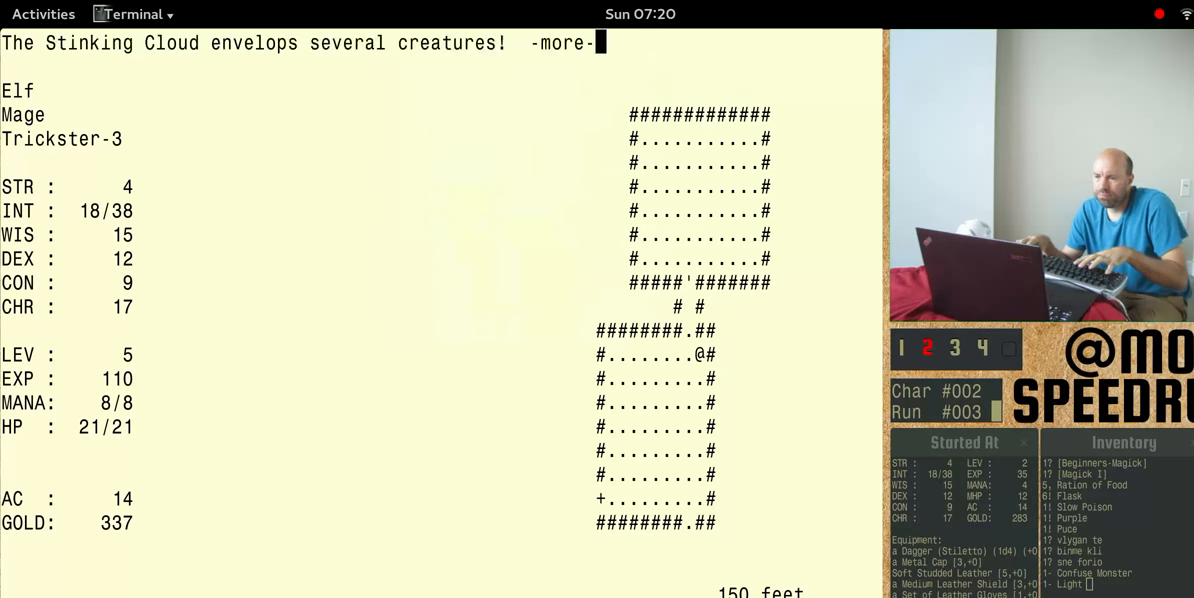
{"keys": [], "events": [[433, "num4", "up"]]}
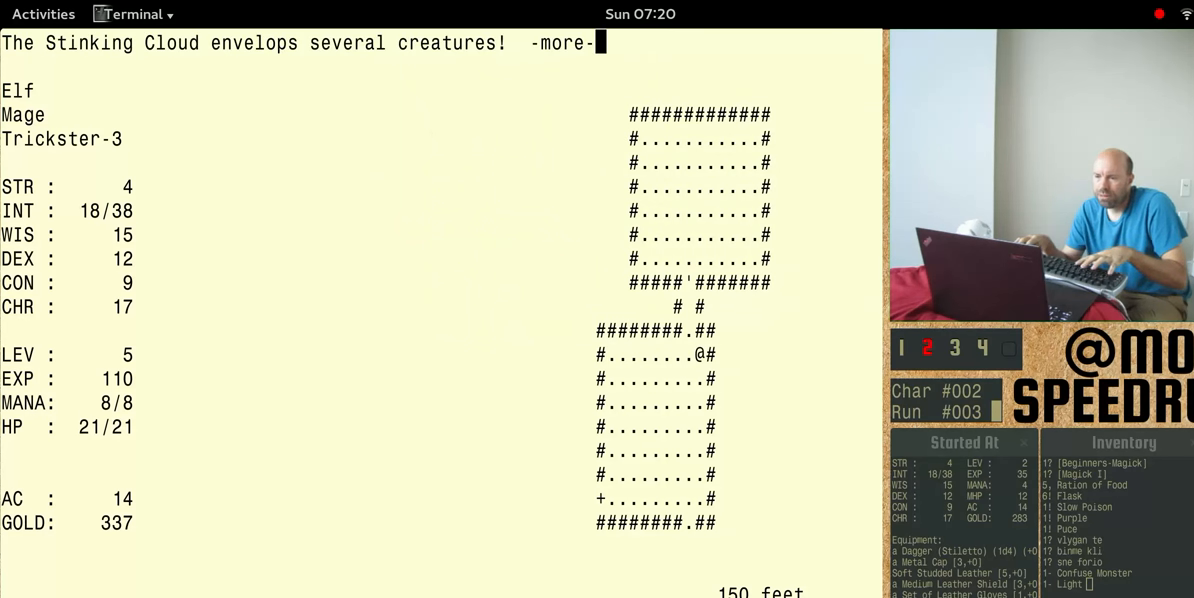
{"keys": ["num4"], "events": [[267, "num4", "down"]]}
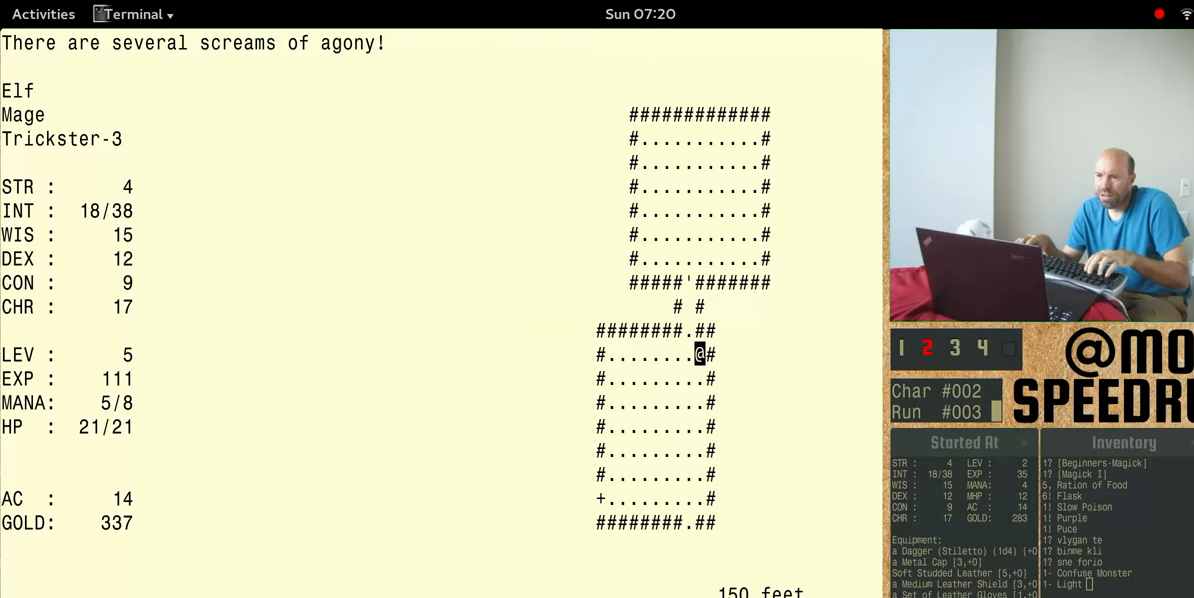
{"keys": ["shift"], "events": [[467, "num4", "up"], [467, "shift", "down"]]}
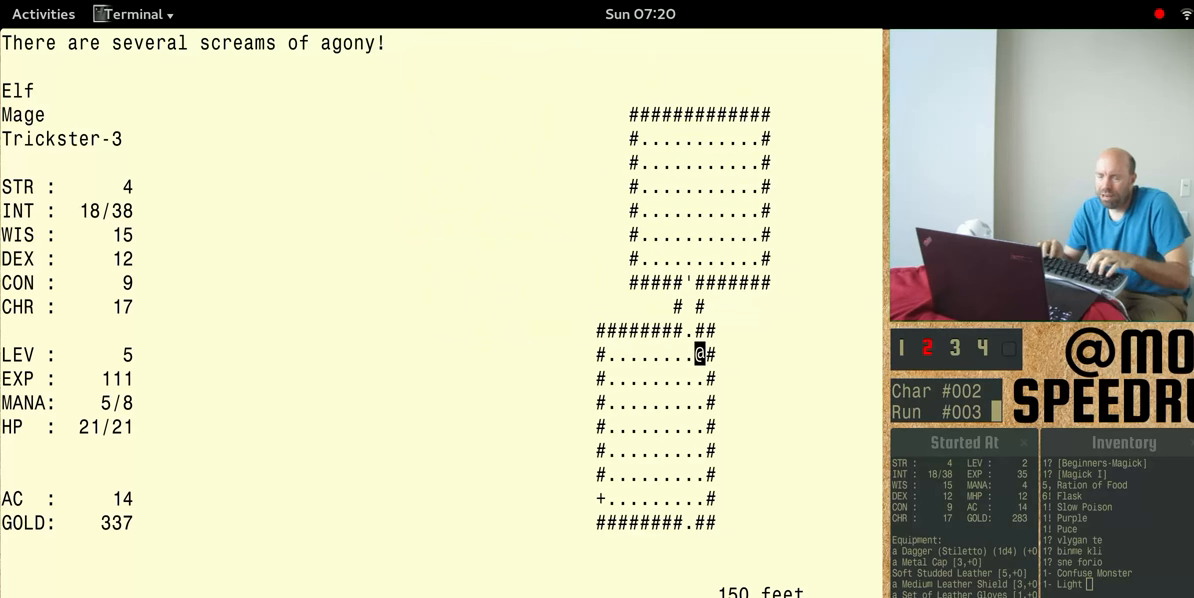
{"keys": ["num4", "shift"], "events": [[67, "num4", "down"]]}